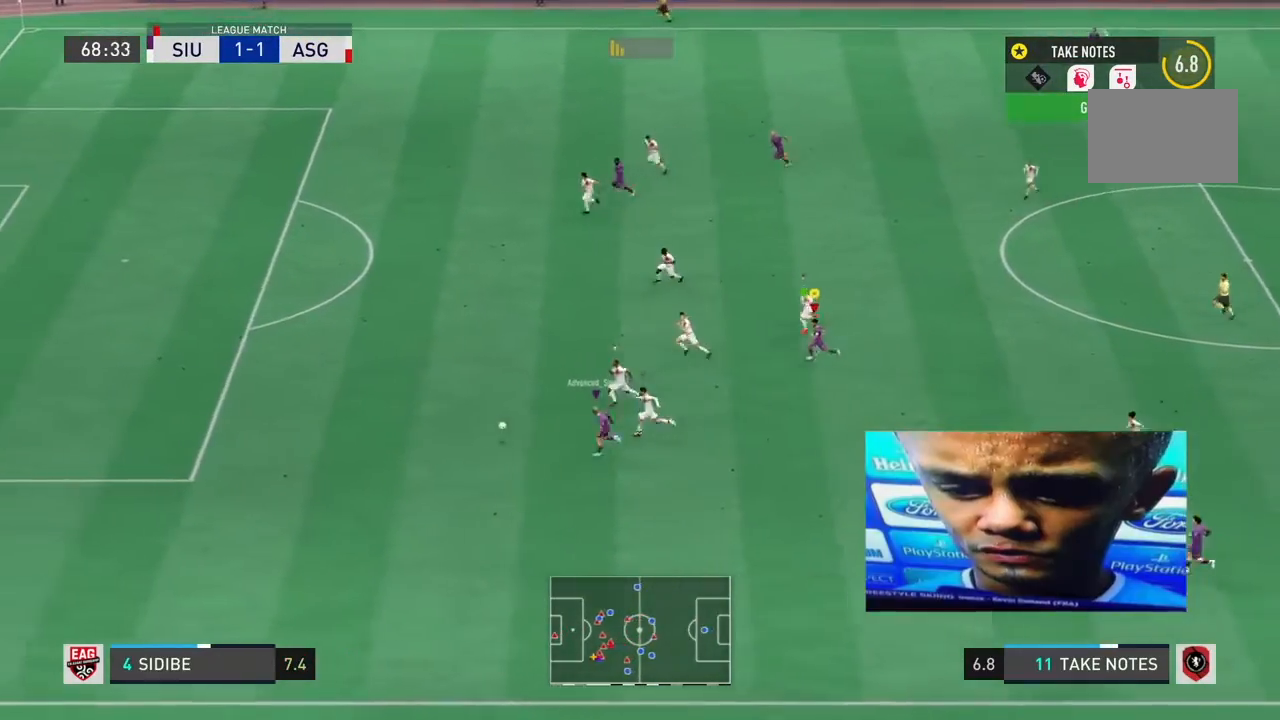
Gameplay with a controller (PlayStation layout); each line is a JSON object with the inputs held at the frame after it. "events" lists button and stick changes between this image and that frame as [ms after this image, input, new state], when the widget could be followed in between. Not read: L3.
{"buttons": ["R2"], "left_stick": "left", "right_stick": "center", "events": []}
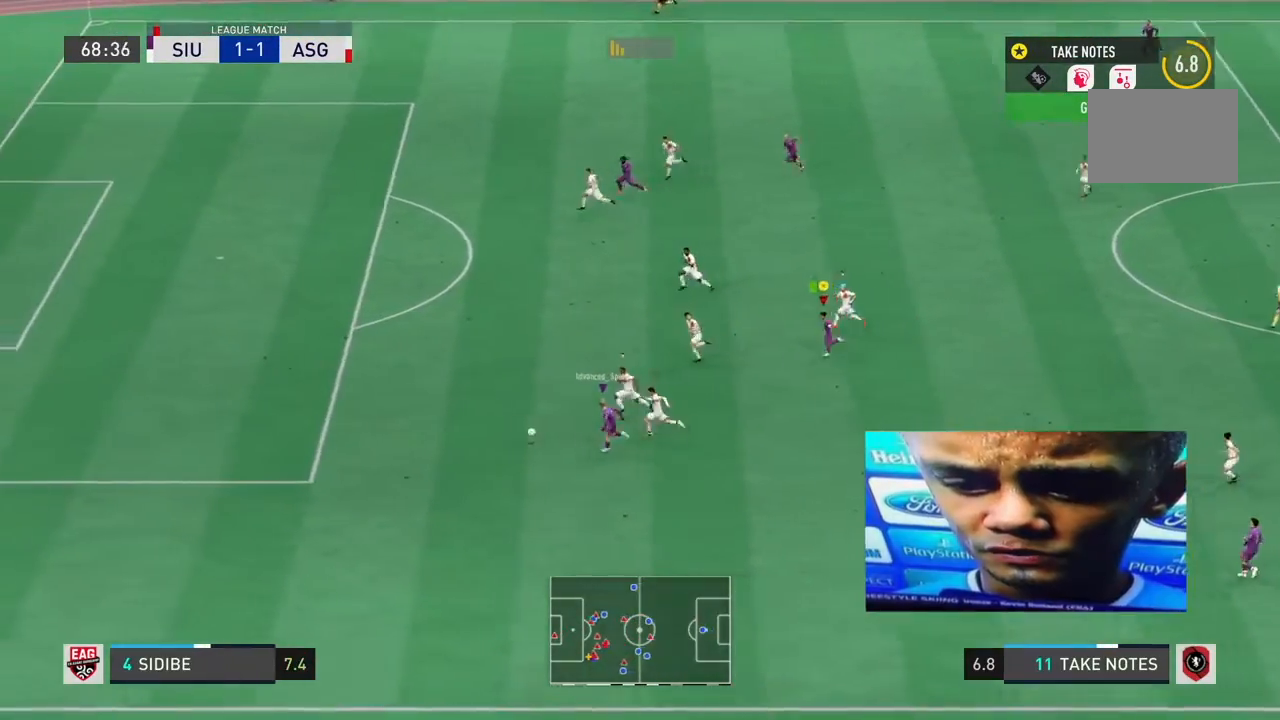
{"buttons": ["R2"], "left_stick": "left", "right_stick": "center", "events": []}
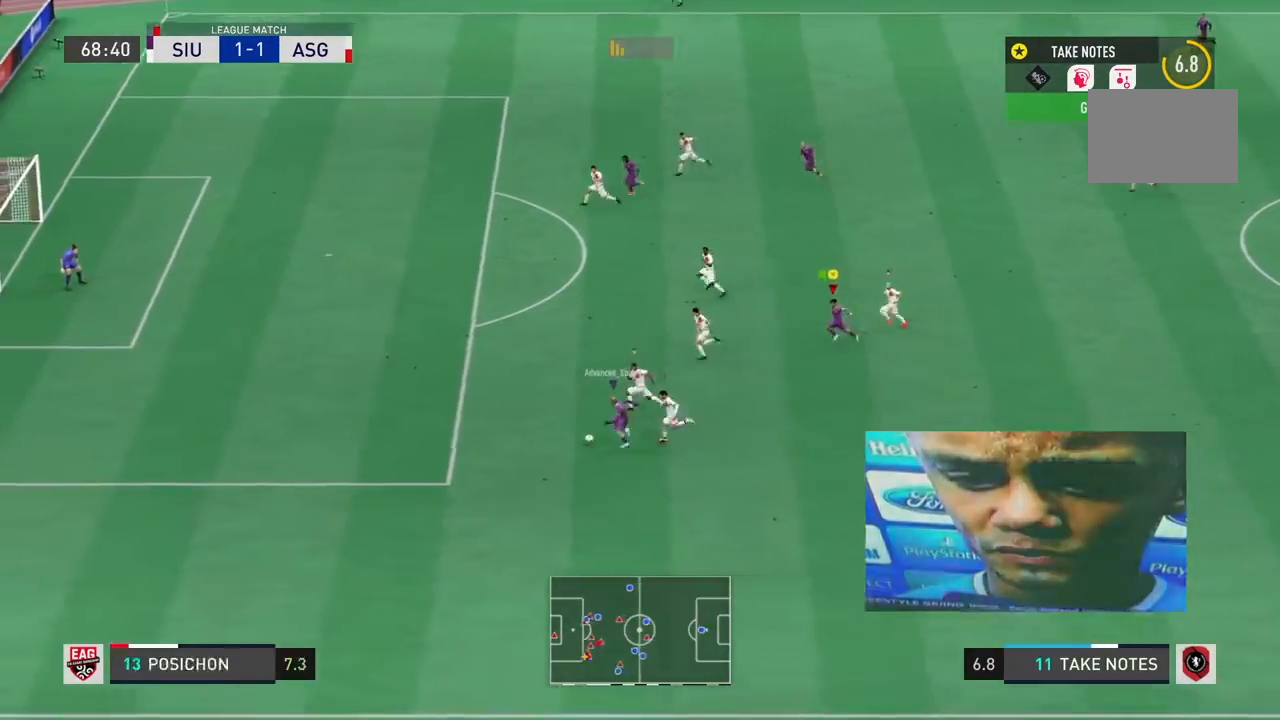
{"buttons": ["R2"], "left_stick": "left", "right_stick": "center", "events": []}
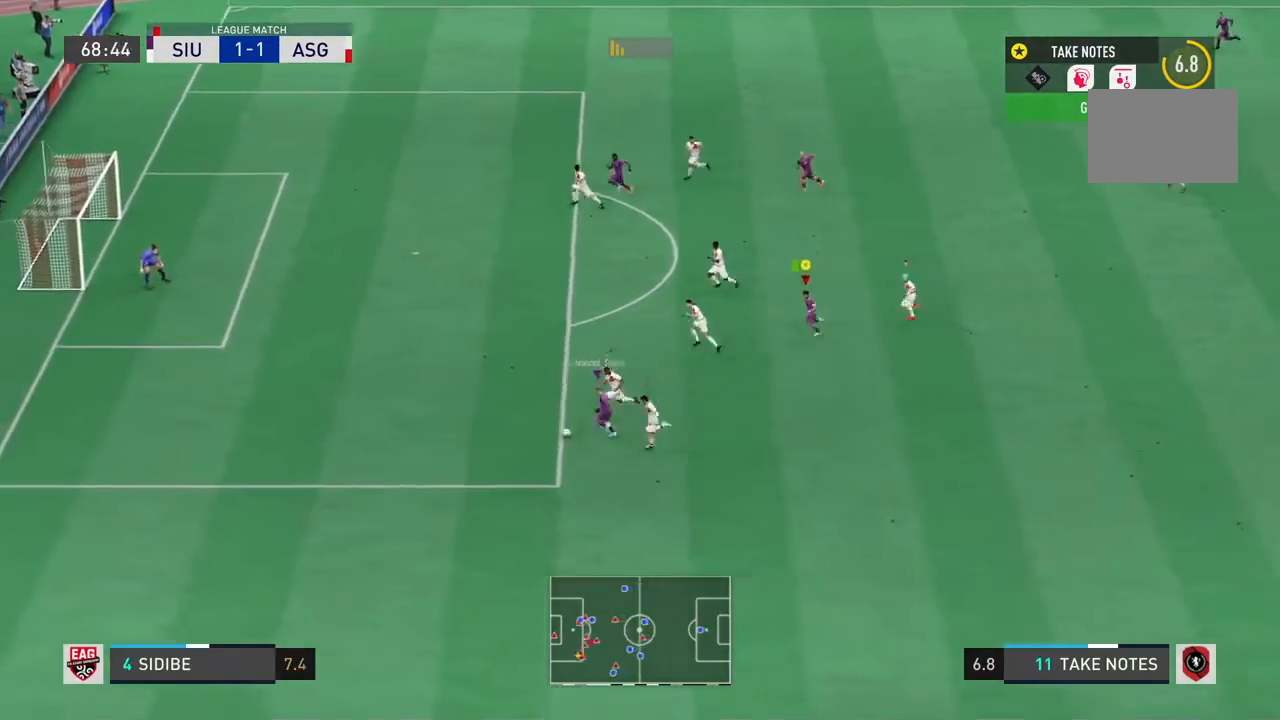
{"buttons": ["R2"], "left_stick": "left", "right_stick": "center", "events": []}